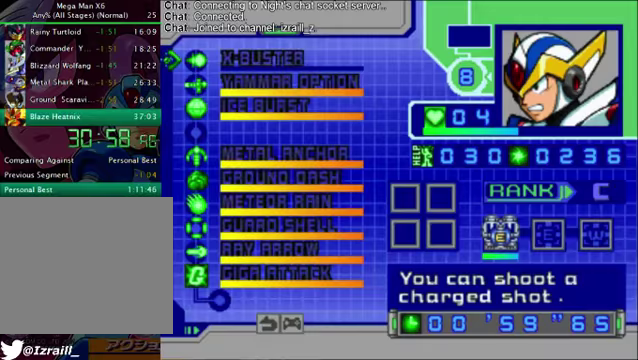
Gameplay with a controller (PlayStation layout); each line is a JSON object with the inputs held at the frame after it. "events" lists button and stick changes between this image and that frame as [ms after this image, input, new state], when the widget could be followed in between.
{"buttons": ["DPAD_DOWN"], "left_stick": "center", "right_stick": "center"}
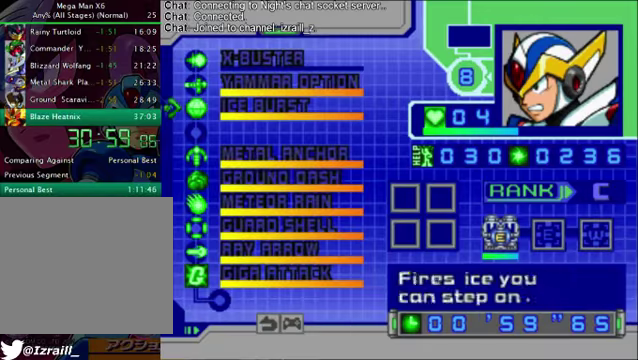
{"buttons": [], "left_stick": "center", "right_stick": "center", "events": [[84, "DPAD_DOWN", "up"], [167, "DPAD_DOWN", "down"], [292, "DPAD_DOWN", "up"]]}
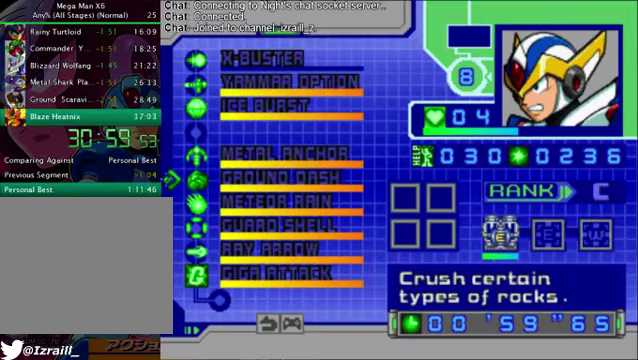
{"buttons": ["SQUARE"], "left_stick": "center", "right_stick": "center", "events": [[42, "DPAD_UP", "down"], [167, "DPAD_UP", "up"], [250, "CROSS", "down"], [376, "CROSS", "up"], [376, "SQUARE", "down"]]}
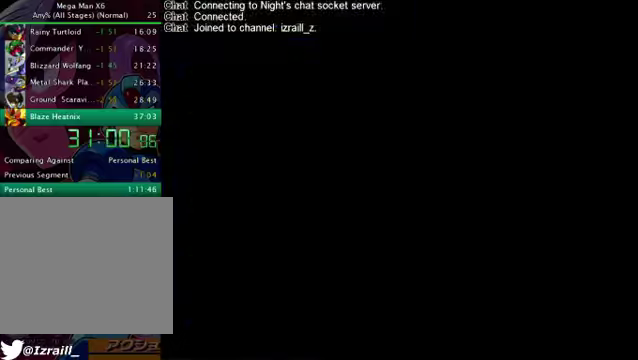
{"buttons": ["SQUARE"], "left_stick": "center", "right_stick": "center"}
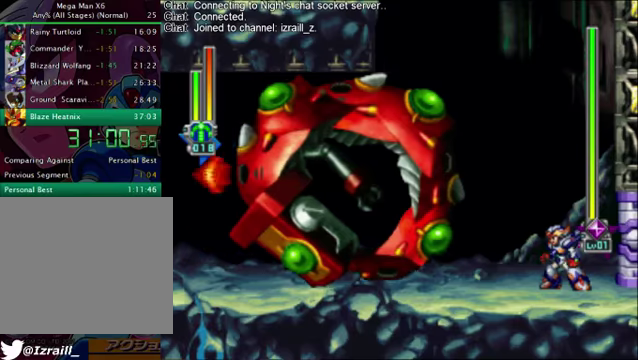
{"buttons": ["SQUARE"], "left_stick": "center", "right_stick": "center"}
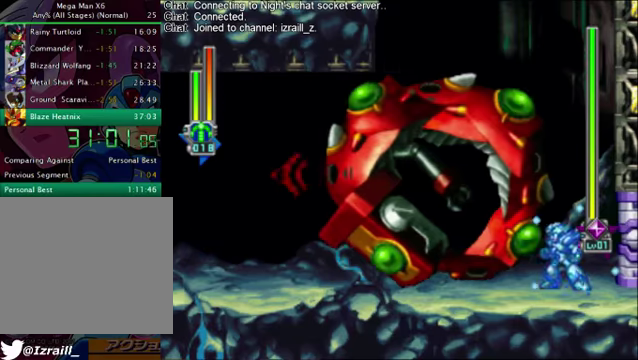
{"buttons": ["SQUARE"], "left_stick": "center", "right_stick": "center"}
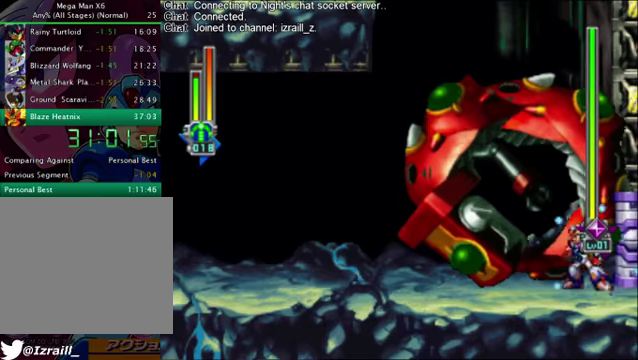
{"buttons": ["CROSS", "SQUARE", "R1", "DPAD_LEFT"], "left_stick": "center", "right_stick": "center", "events": [[83, "DPAD_LEFT", "down"], [375, "R1", "down"], [417, "CROSS", "down"]]}
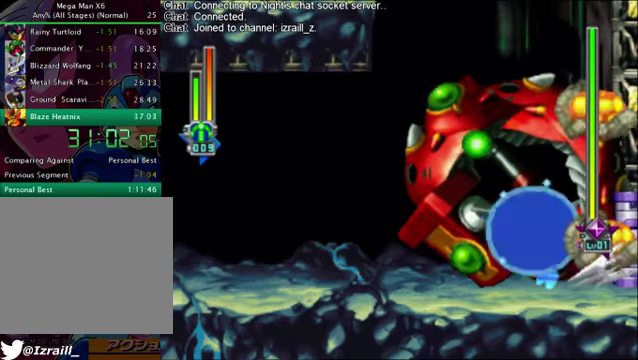
{"buttons": ["SQUARE"], "left_stick": "center", "right_stick": "center", "events": [[292, "CROSS", "up"], [292, "R1", "up"], [334, "SQUARE", "up"], [417, "SQUARE", "down"], [500, "DPAD_LEFT", "up"]]}
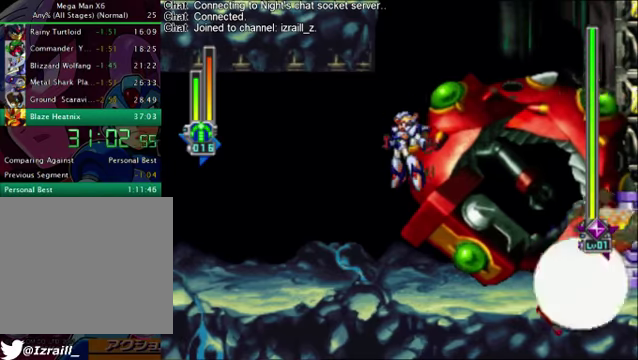
{"buttons": ["SQUARE"], "left_stick": "center", "right_stick": "center"}
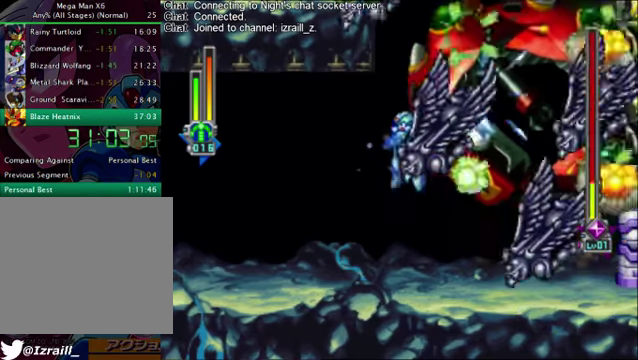
{"buttons": ["SQUARE"], "left_stick": "center", "right_stick": "center"}
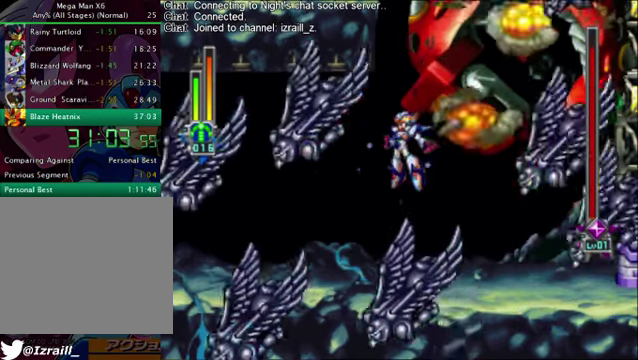
{"buttons": ["DPAD_RIGHT"], "left_stick": "center", "right_stick": "center", "events": [[209, "SQUARE", "up"], [292, "DPAD_RIGHT", "down"]]}
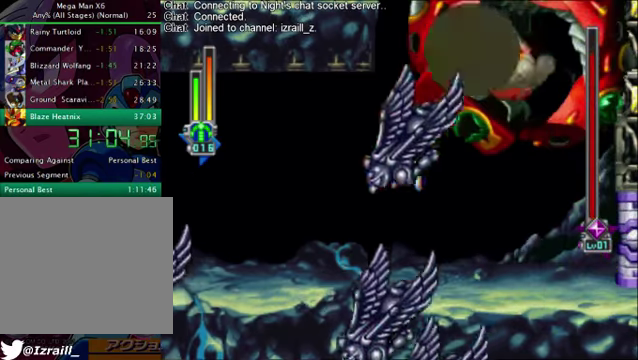
{"buttons": [], "left_stick": "center", "right_stick": "center", "events": [[84, "DPAD_RIGHT", "up"]]}
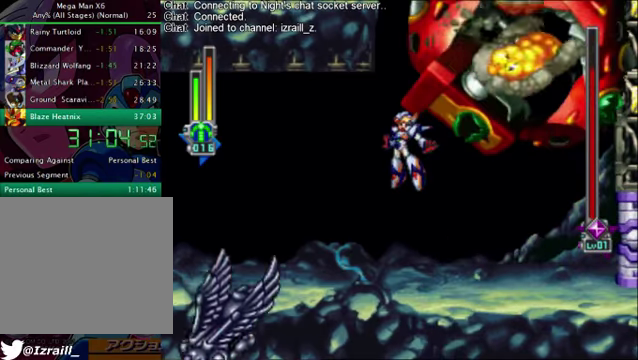
{"buttons": [], "left_stick": "center", "right_stick": "center"}
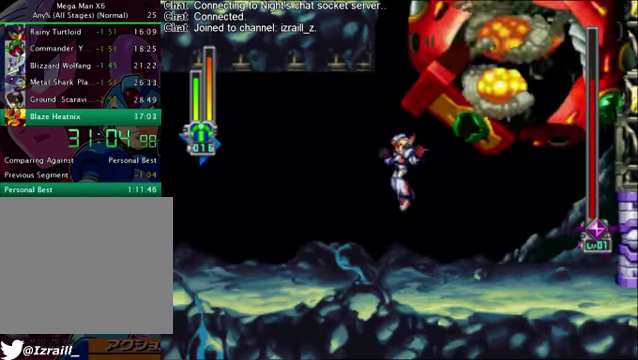
{"buttons": ["DPAD_RIGHT"], "left_stick": "center", "right_stick": "center", "events": [[292, "DPAD_RIGHT", "down"]]}
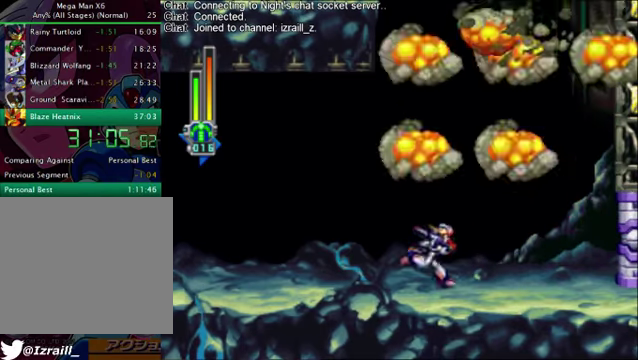
{"buttons": ["R1", "DPAD_RIGHT"], "left_stick": "center", "right_stick": "center", "events": [[501, "R1", "down"]]}
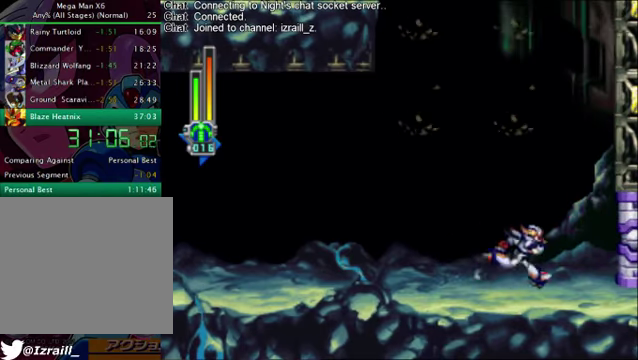
{"buttons": [], "left_stick": "center", "right_stick": "center", "events": [[250, "R1", "up"], [376, "DPAD_RIGHT", "up"]]}
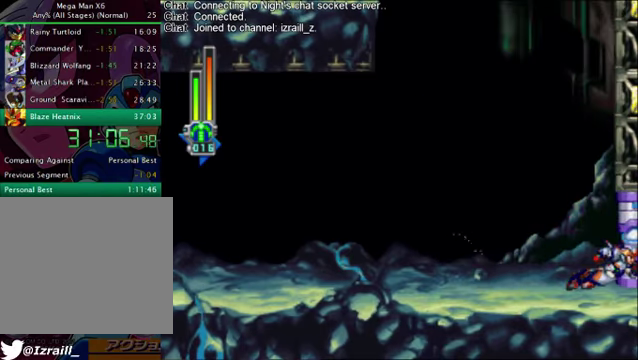
{"buttons": [], "left_stick": "center", "right_stick": "center"}
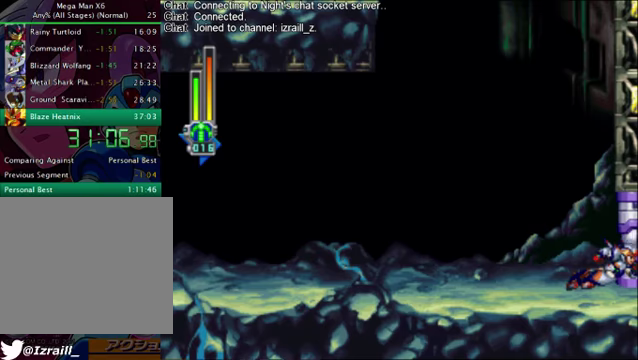
{"buttons": [], "left_stick": "center", "right_stick": "center"}
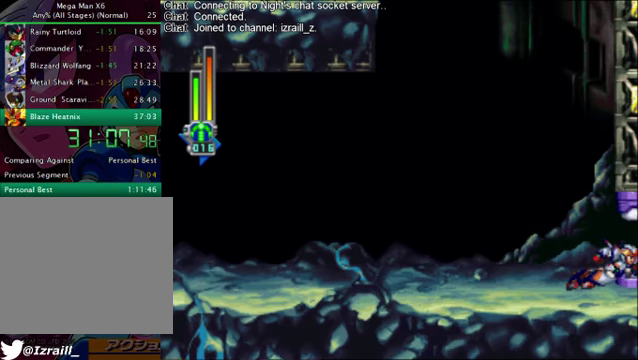
{"buttons": [], "left_stick": "center", "right_stick": "center"}
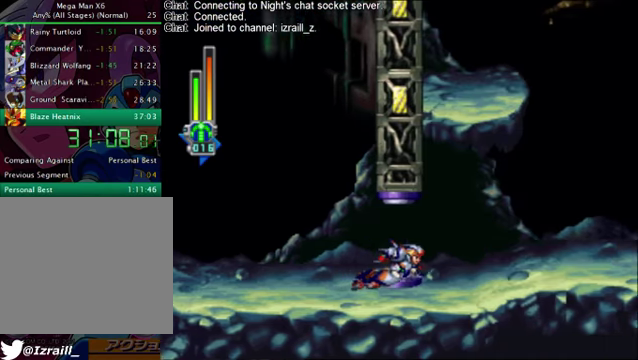
{"buttons": [], "left_stick": "center", "right_stick": "center"}